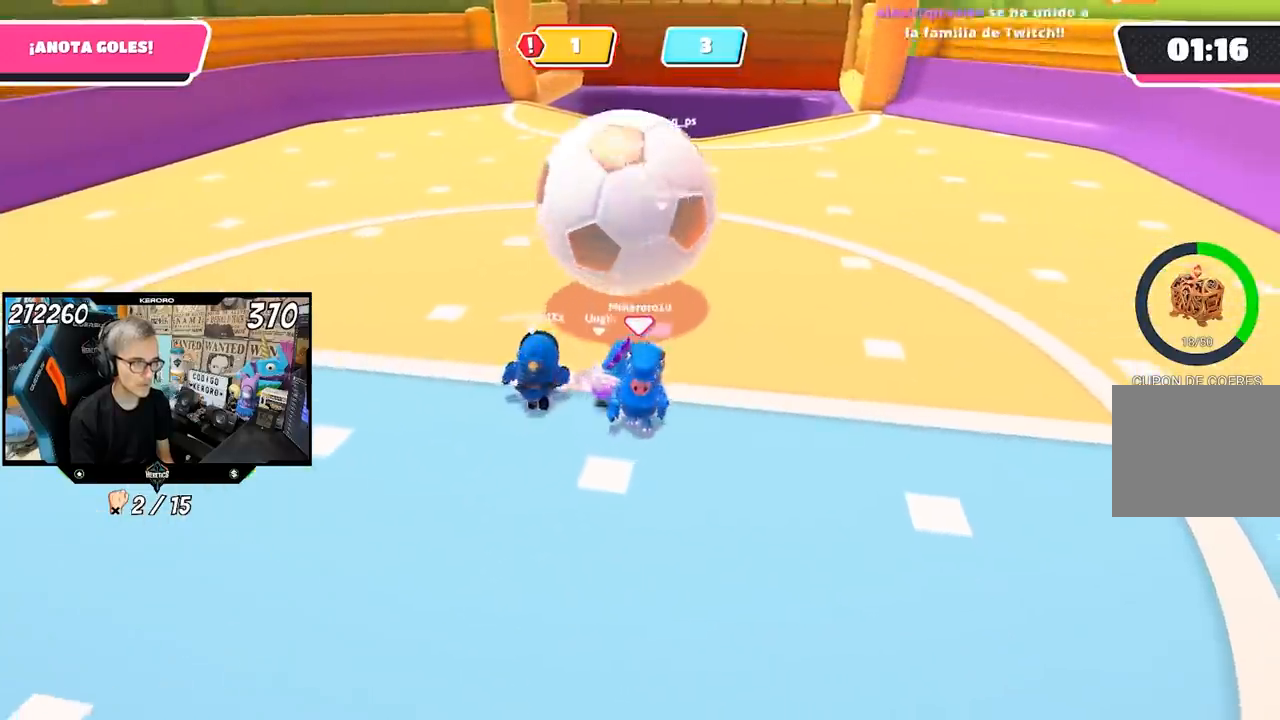
Gameplay with a controller (PlayStation layout); each line is a JSON object with the inputs held at the frame after it. "events" lists button and stick changes between this image and that frame as [ms after this image, input, new state], when the widget could be followed in between.
{"buttons": [], "left_stick": "left", "right_stick": "left", "events": [[333, "right_stick", "left"], [400, "left_stick", "left"]]}
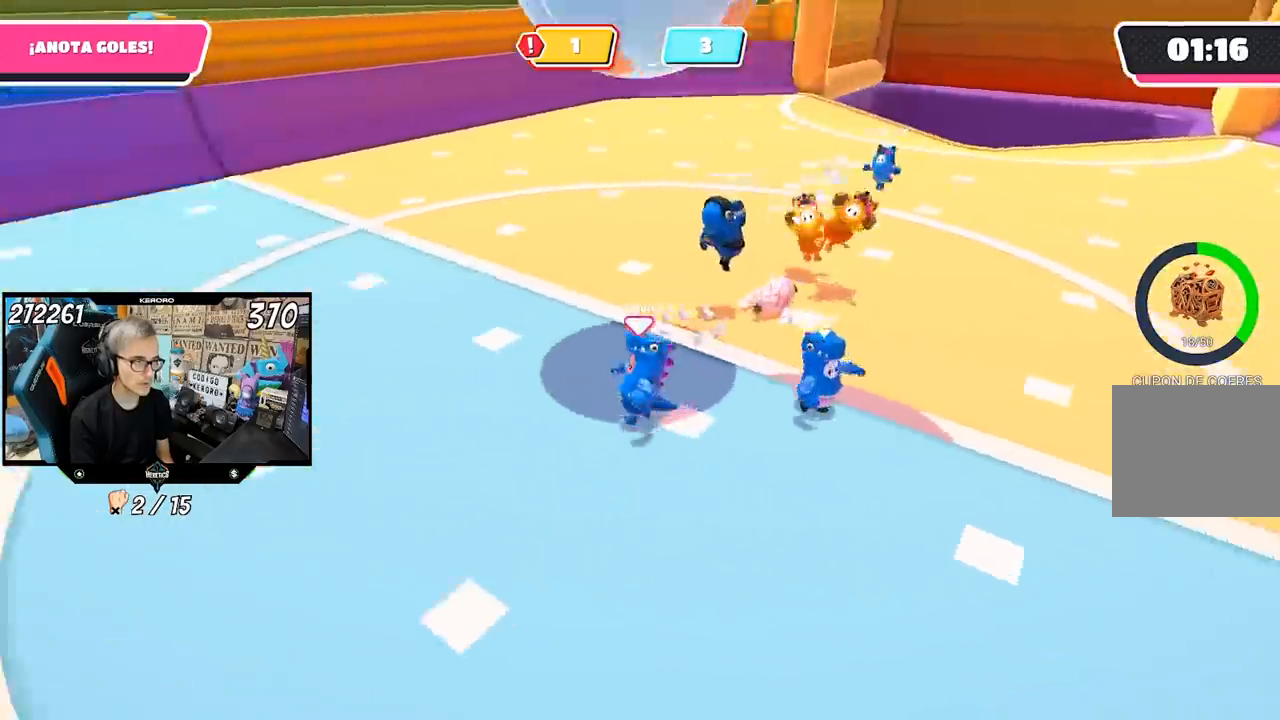
{"buttons": [], "left_stick": "left", "right_stick": "left", "events": []}
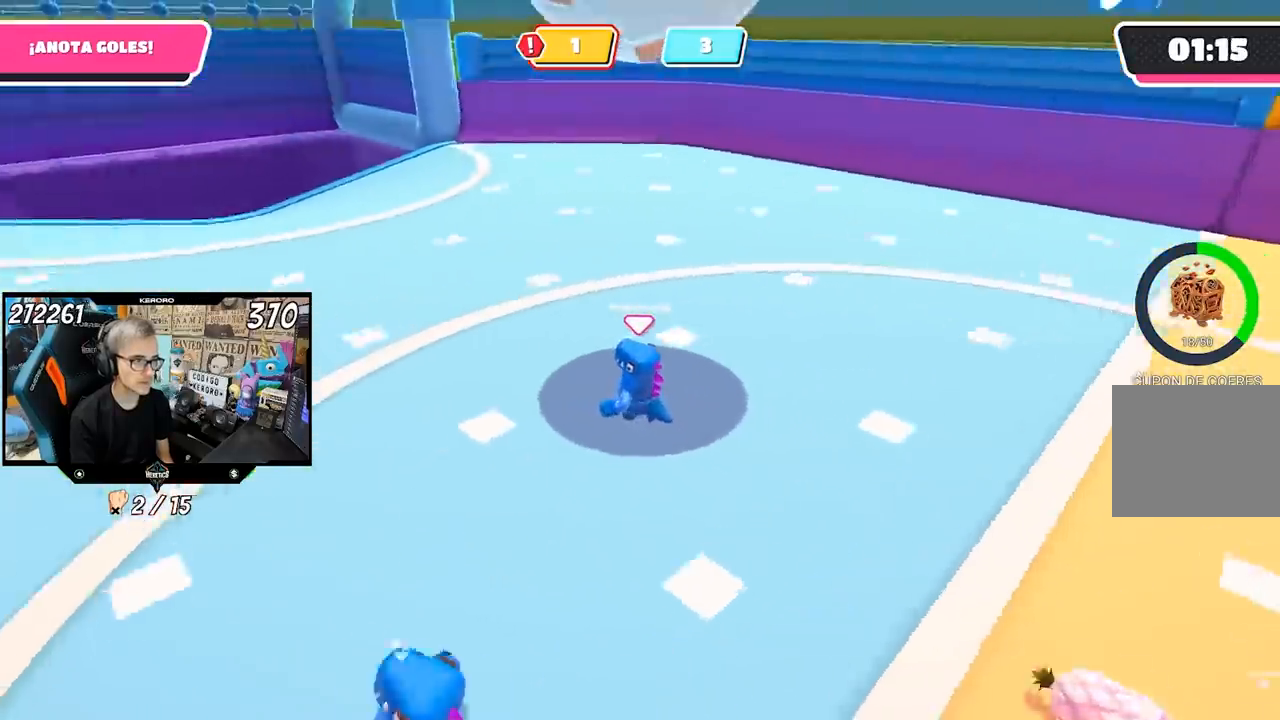
{"buttons": [], "left_stick": "up", "right_stick": "right", "events": [[233, "right_stick", "center"], [300, "left_stick", "up-left"], [433, "left_stick", "up"], [500, "right_stick", "right"]]}
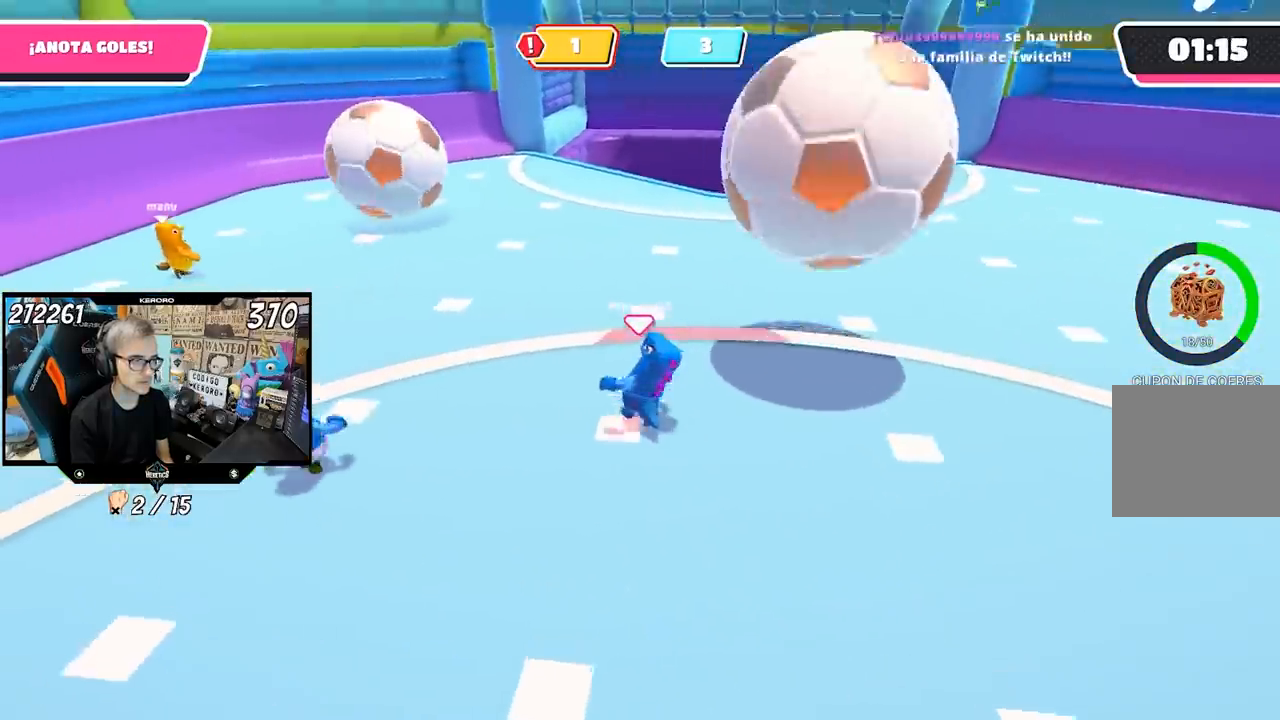
{"buttons": [], "left_stick": "up", "right_stick": "right", "events": [[300, "right_stick", "center"], [433, "right_stick", "right"]]}
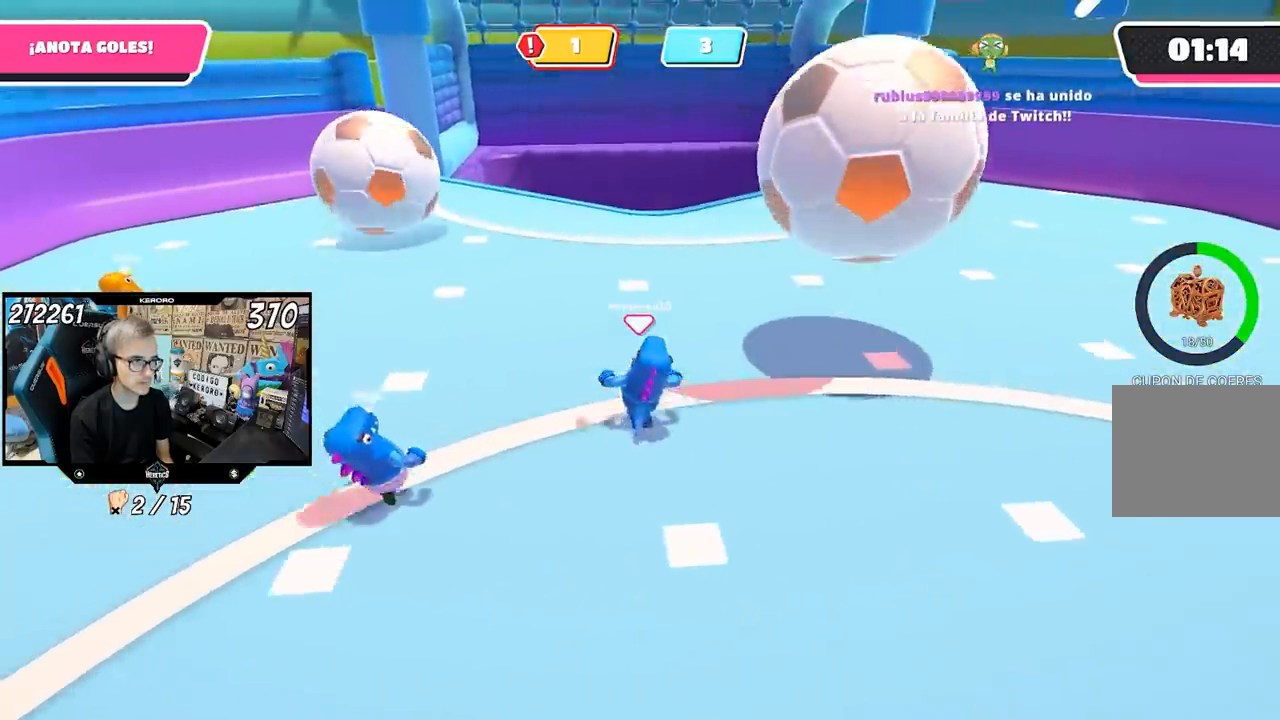
{"buttons": [], "left_stick": "up", "right_stick": "right", "events": []}
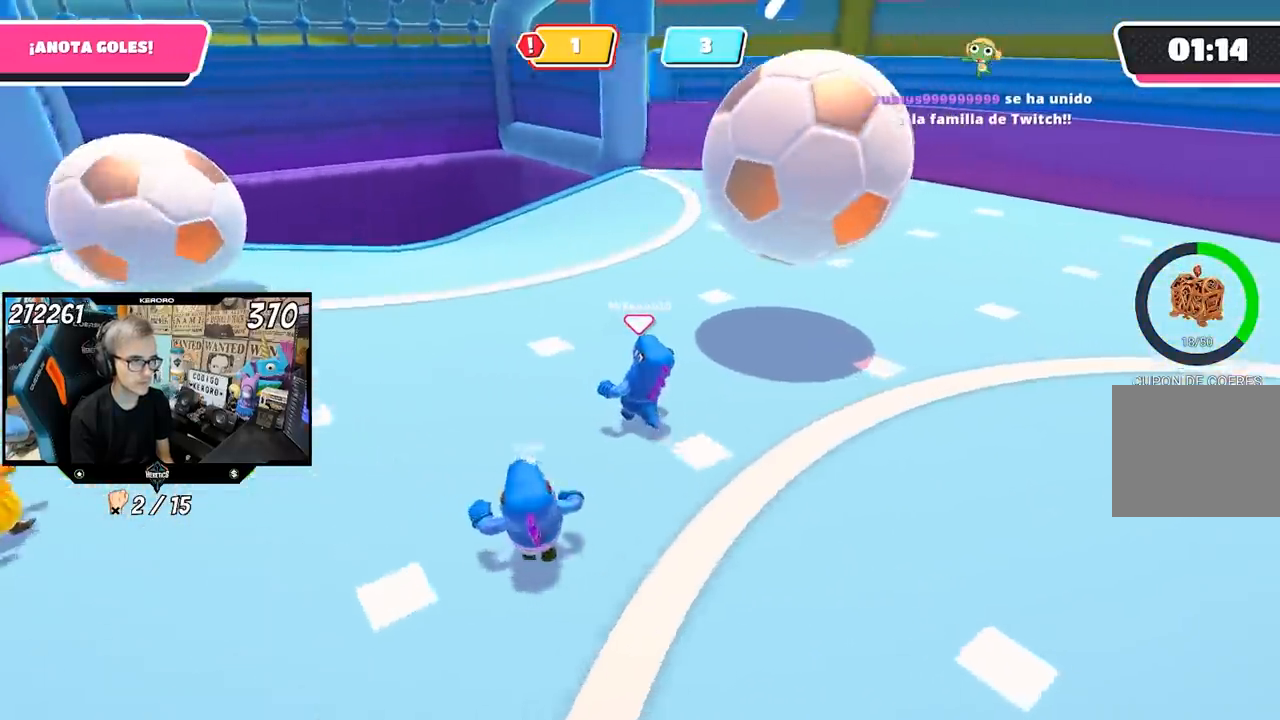
{"buttons": [], "left_stick": "up-left", "right_stick": "right", "events": [[283, "left_stick", "up-left"]]}
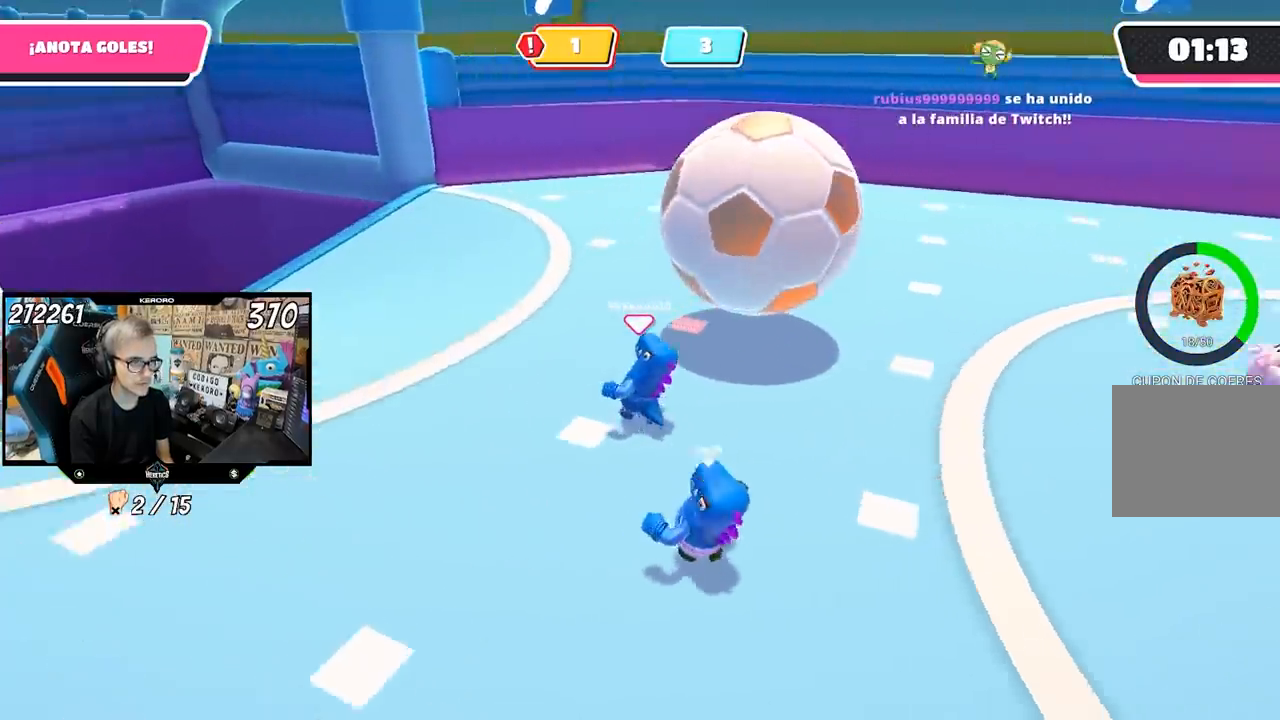
{"buttons": ["CROSS"], "left_stick": "up-right", "right_stick": "center", "events": [[267, "left_stick", "up"], [400, "right_stick", "center"], [500, "CROSS", "down"], [500, "left_stick", "up-right"]]}
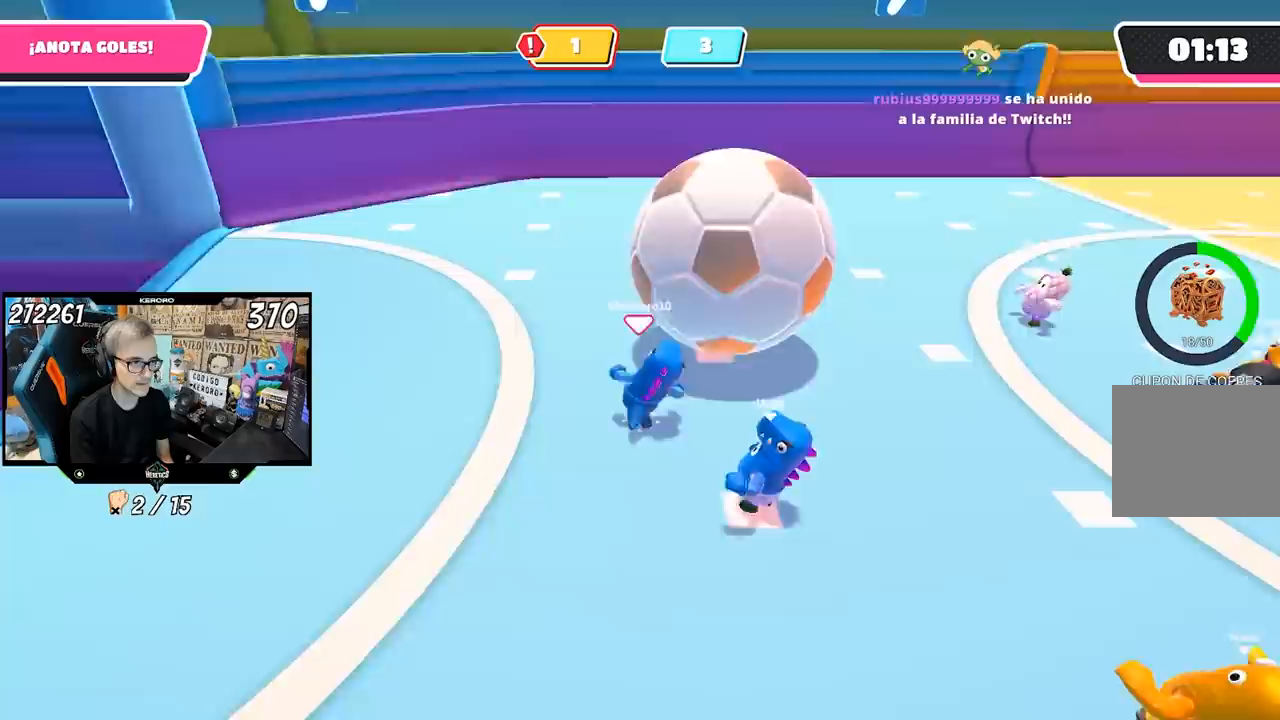
{"buttons": ["SQUARE"], "left_stick": "up-right", "right_stick": "center", "events": [[33, "SQUARE", "down"], [100, "CROSS", "up"], [133, "SQUARE", "up"], [200, "SQUARE", "down"], [267, "SQUARE", "up"], [333, "SQUARE", "down"], [433, "SQUARE", "up"], [467, "SQUARE", "down"]]}
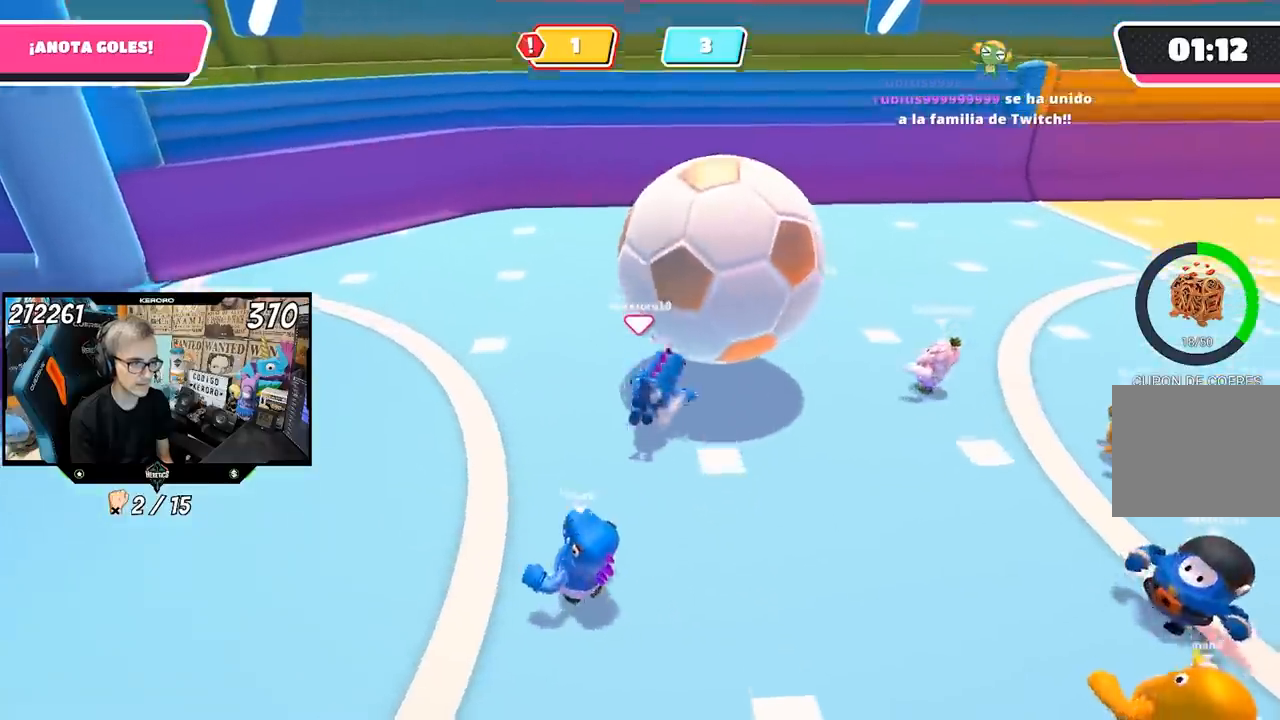
{"buttons": [], "left_stick": "up-left", "right_stick": "right", "events": [[33, "left_stick", "up"], [67, "SQUARE", "up"], [167, "left_stick", "up-left"], [300, "right_stick", "right"]]}
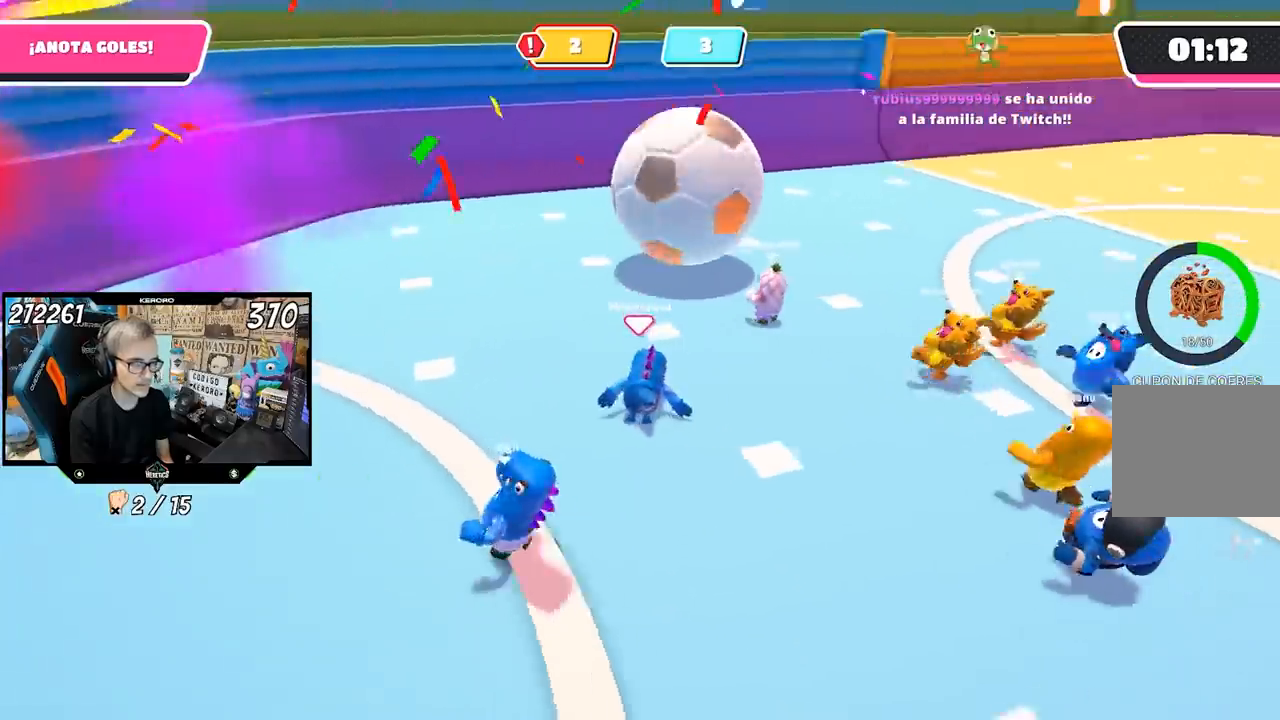
{"buttons": [], "left_stick": "left", "right_stick": "right", "events": [[33, "left_stick", "left"], [233, "right_stick", "up-right"], [350, "right_stick", "center"], [433, "right_stick", "right"]]}
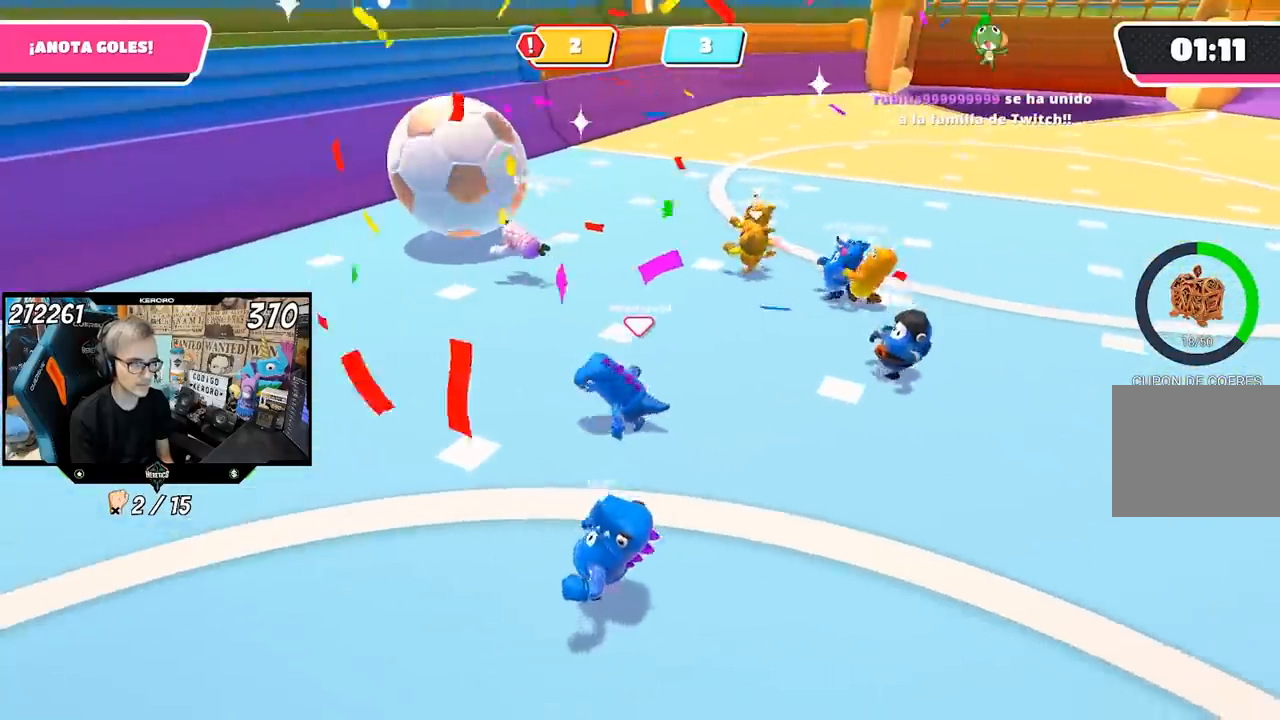
{"buttons": [], "left_stick": "left", "right_stick": "right", "events": [[267, "left_stick", "up-left"], [417, "left_stick", "left"]]}
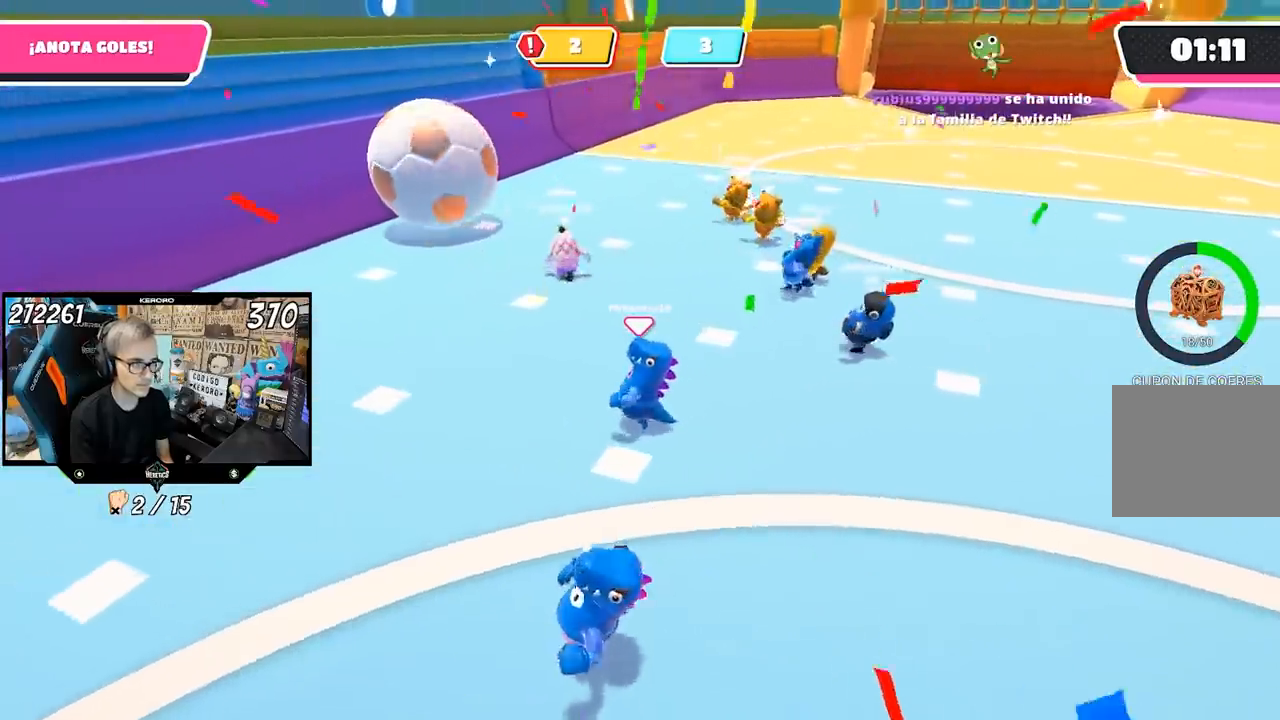
{"buttons": [], "left_stick": "down-right", "right_stick": "up-right", "events": [[217, "left_stick", "down-left"], [300, "right_stick", "up-right"], [500, "left_stick", "down-right"]]}
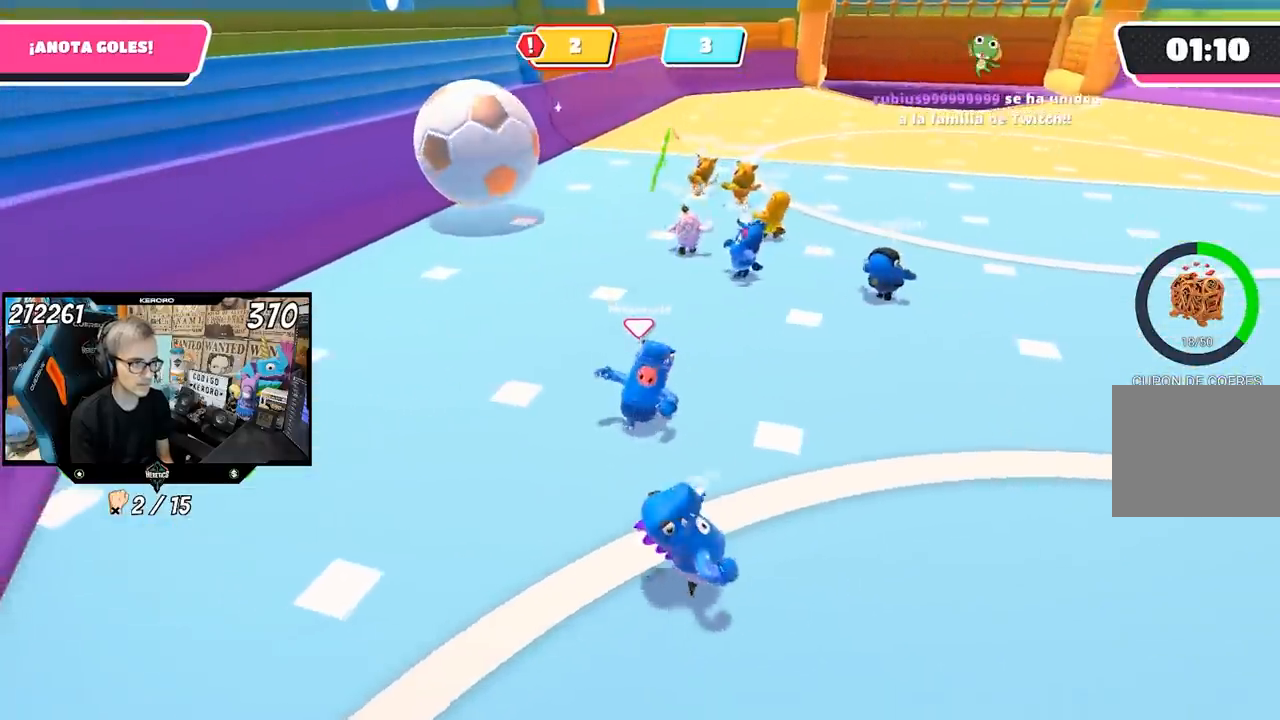
{"buttons": [], "left_stick": "down-left", "right_stick": "center", "events": [[33, "right_stick", "center"], [200, "left_stick", "left"], [333, "left_stick", "up"], [400, "left_stick", "right"], [467, "left_stick", "down-left"]]}
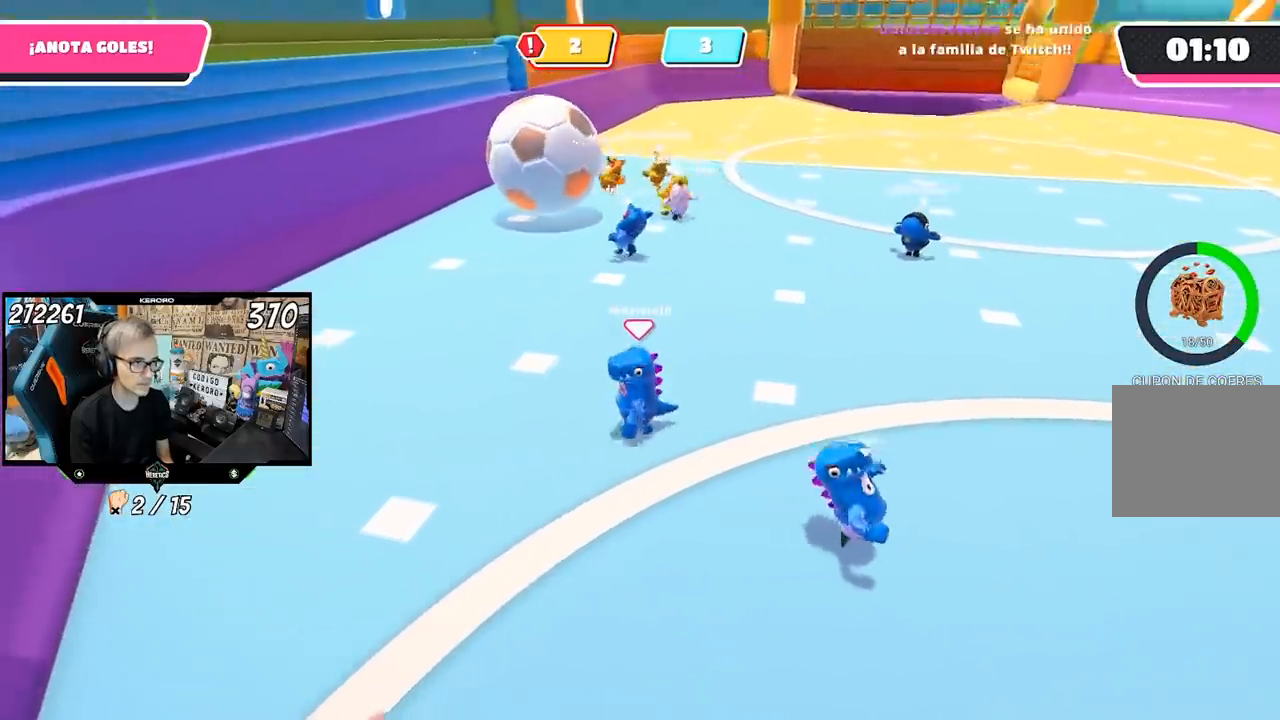
{"buttons": [], "left_stick": "down-left", "right_stick": "center", "events": [[67, "left_stick", "up-left"], [167, "left_stick", "center"], [233, "left_stick", "left"], [433, "left_stick", "down-left"]]}
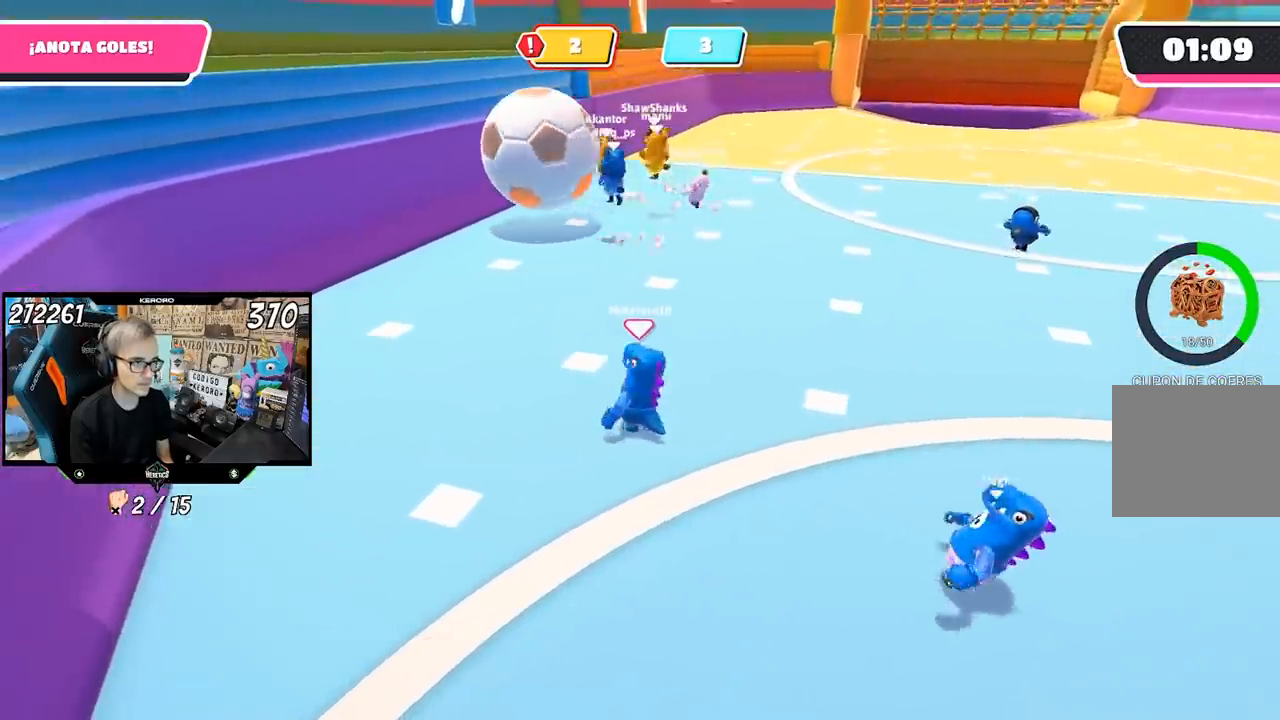
{"buttons": [], "left_stick": "up", "right_stick": "center", "events": [[167, "left_stick", "up-right"], [267, "left_stick", "up"], [367, "left_stick", "up-left"], [500, "left_stick", "up"]]}
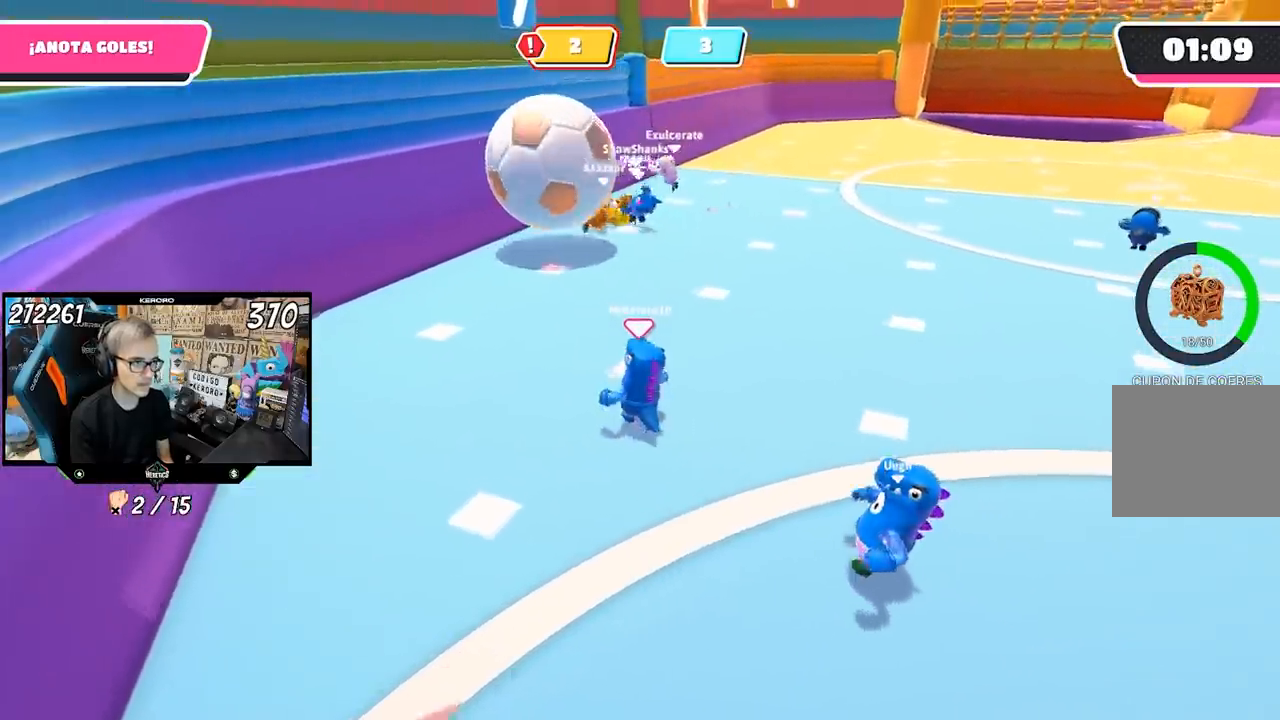
{"buttons": [], "left_stick": "up-right", "right_stick": "center", "events": [[433, "left_stick", "up-right"]]}
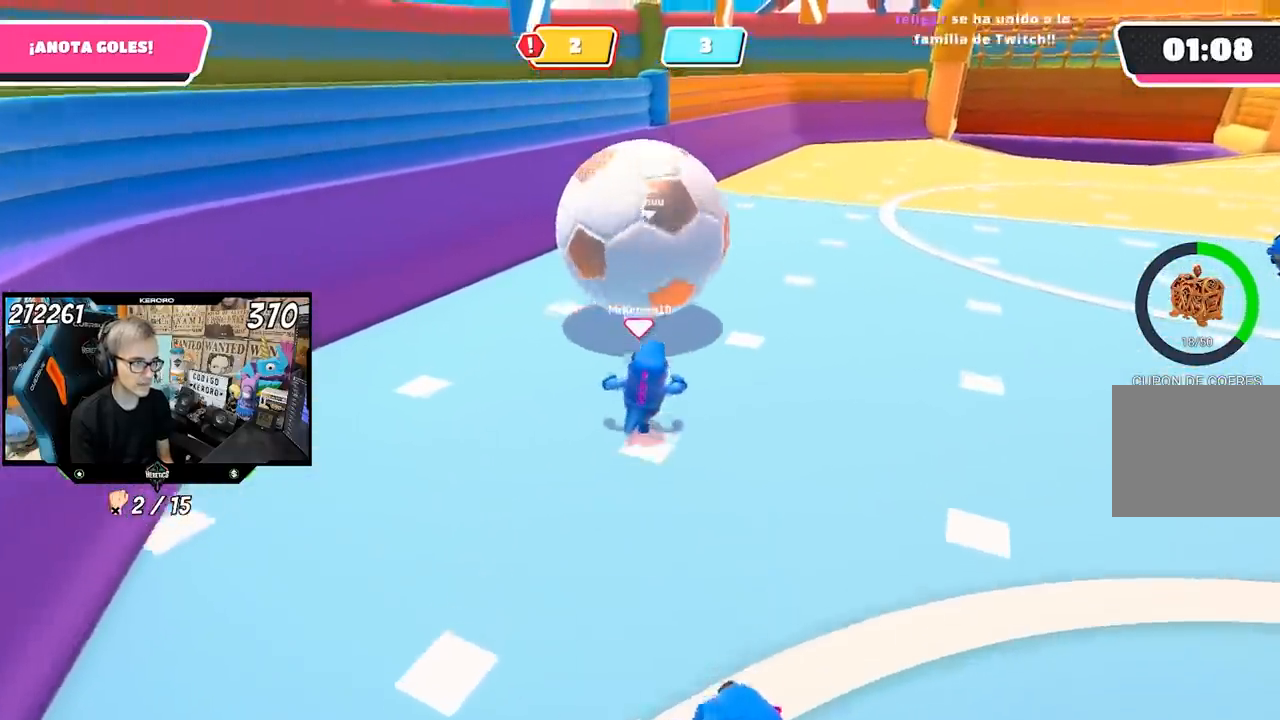
{"buttons": ["SQUARE"], "left_stick": "up-right", "right_stick": "center", "events": [[33, "CROSS", "down"], [100, "SQUARE", "down"], [167, "CROSS", "up"], [200, "SQUARE", "up"], [233, "SQUARE", "down"], [333, "SQUARE", "up"], [367, "SQUARE", "down"], [467, "SQUARE", "up"], [500, "SQUARE", "down"]]}
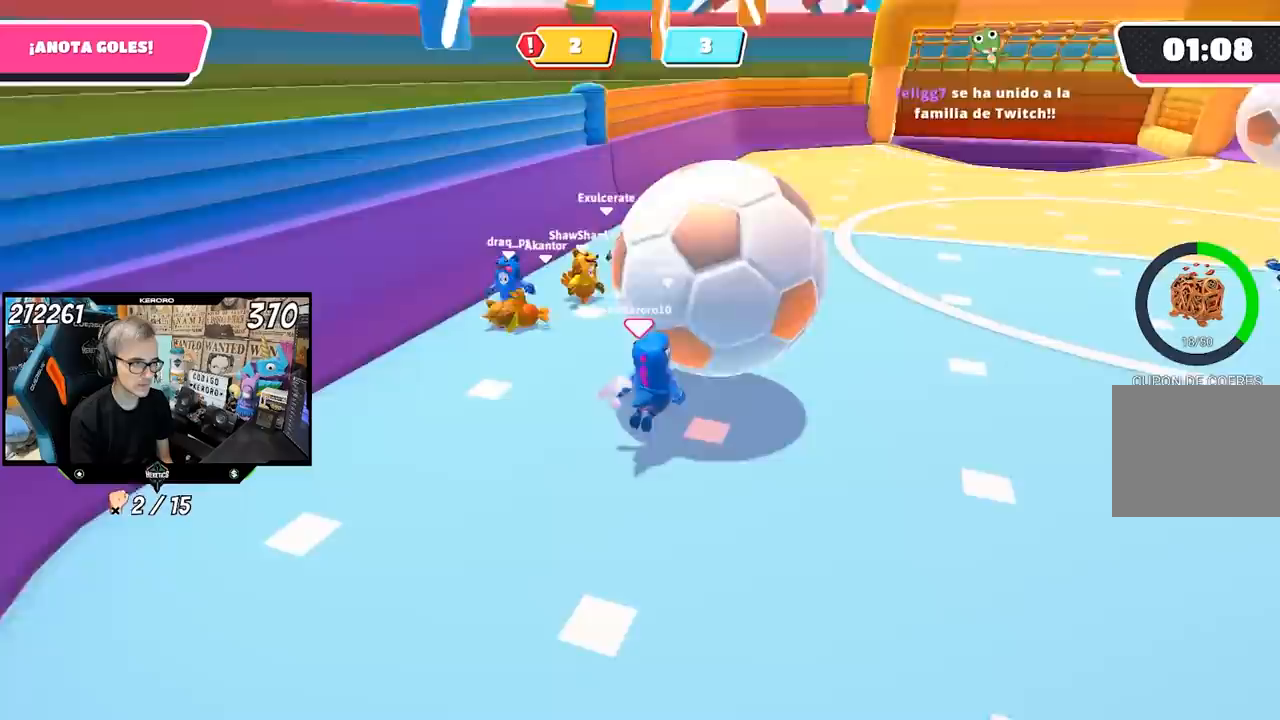
{"buttons": [], "left_stick": "right", "right_stick": "center", "events": [[100, "SQUARE", "up"], [267, "right_stick", "right"], [433, "right_stick", "center"], [500, "left_stick", "right"]]}
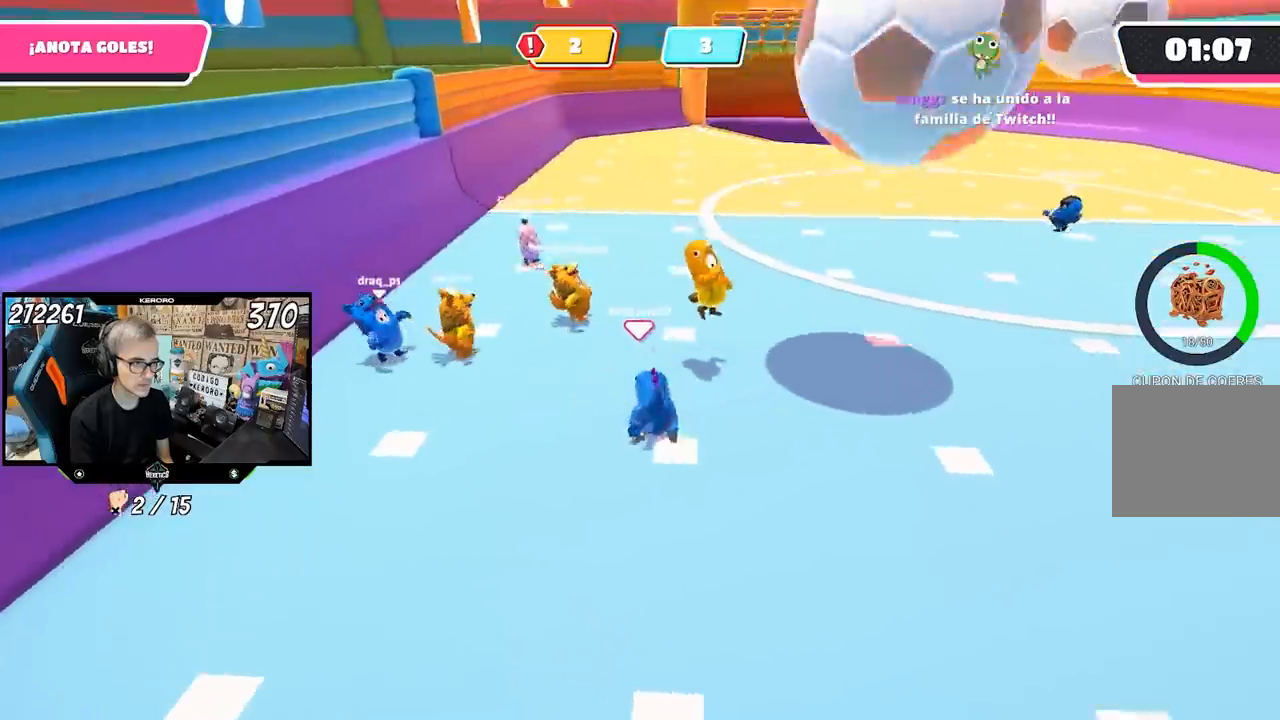
{"buttons": [], "left_stick": "right", "right_stick": "center", "events": [[33, "right_stick", "right"], [167, "right_stick", "center"]]}
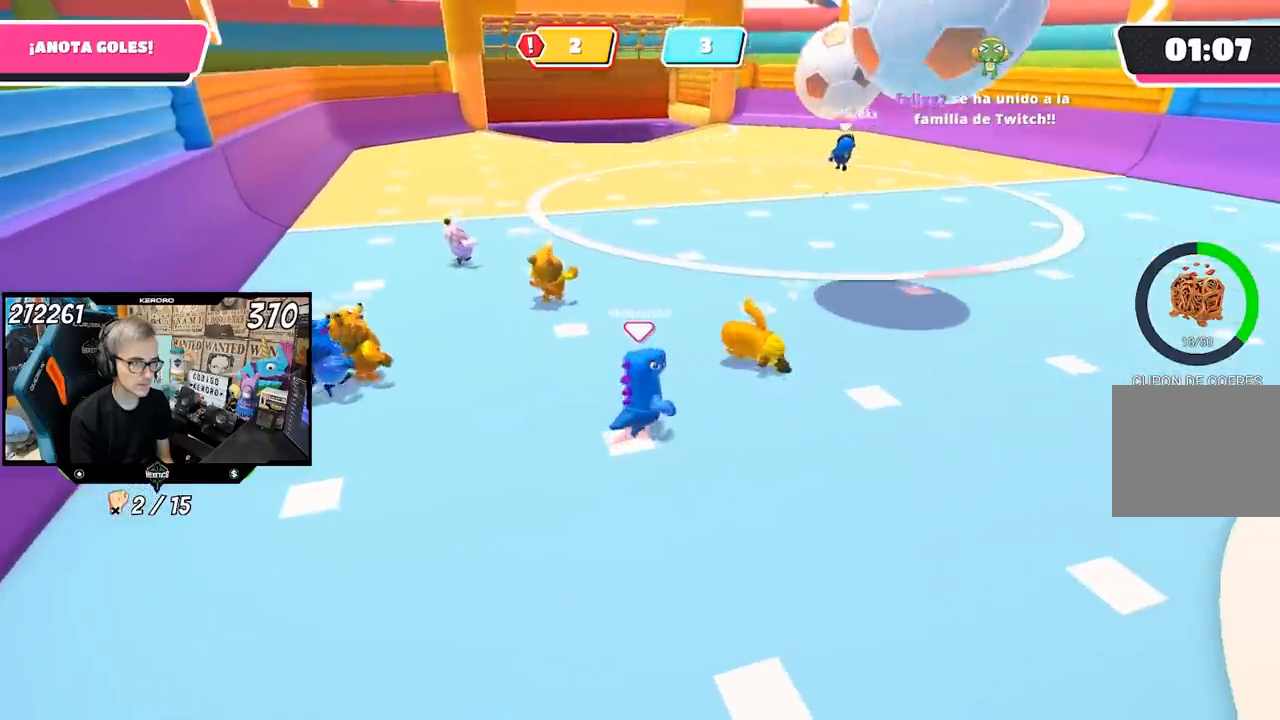
{"buttons": [], "left_stick": "up-right", "right_stick": "center", "events": [[83, "left_stick", "up-right"]]}
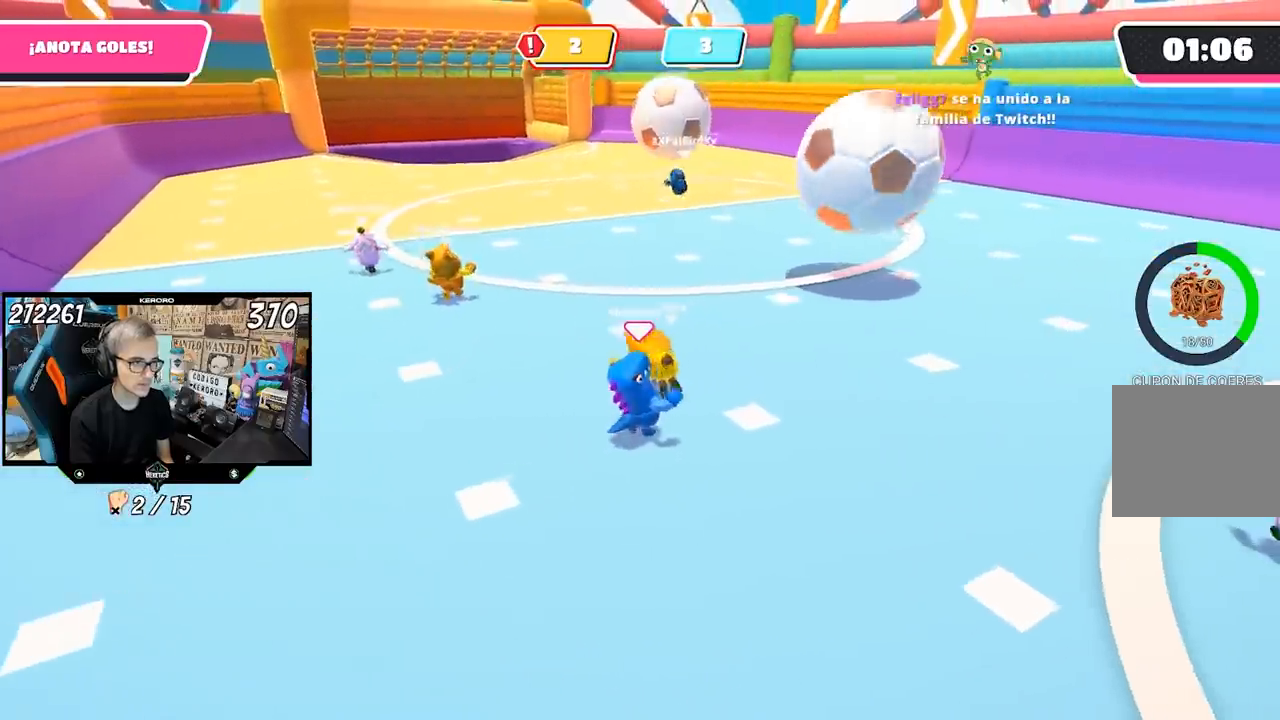
{"buttons": [], "left_stick": "up-right", "right_stick": "center", "events": []}
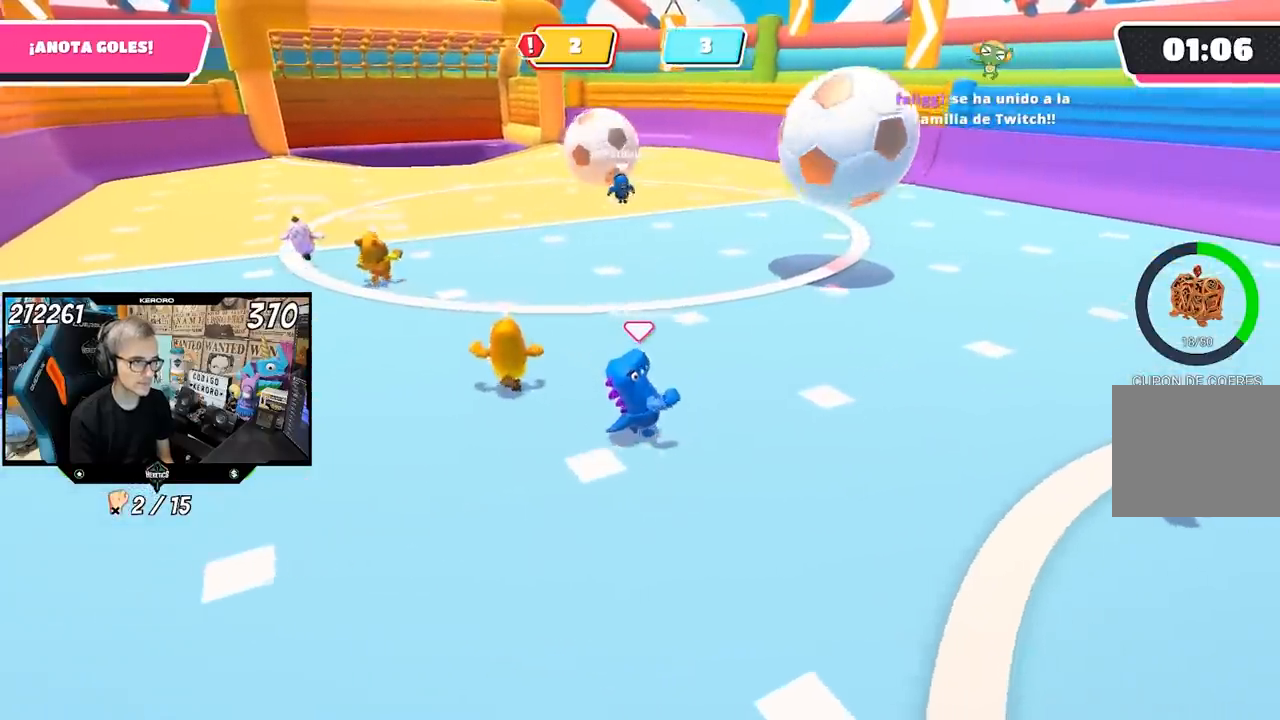
{"buttons": [], "left_stick": "right", "right_stick": "center", "events": [[200, "left_stick", "right"]]}
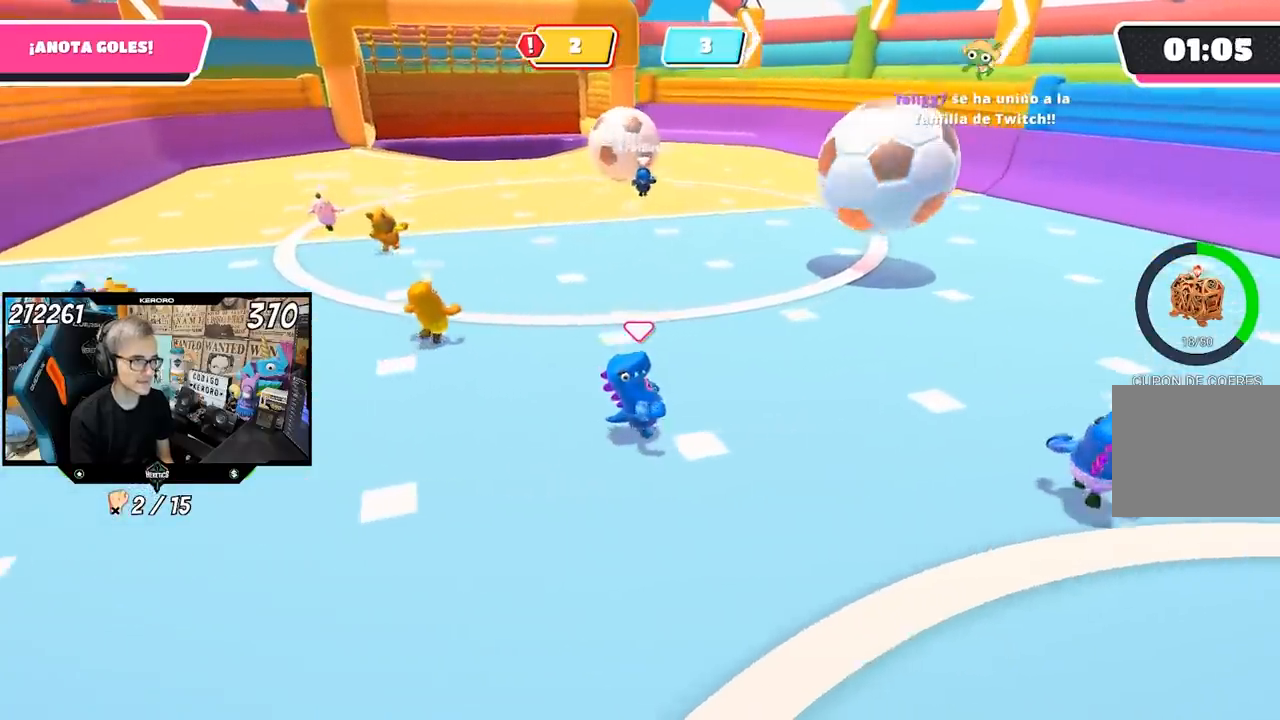
{"buttons": [], "left_stick": "right", "right_stick": "center", "events": []}
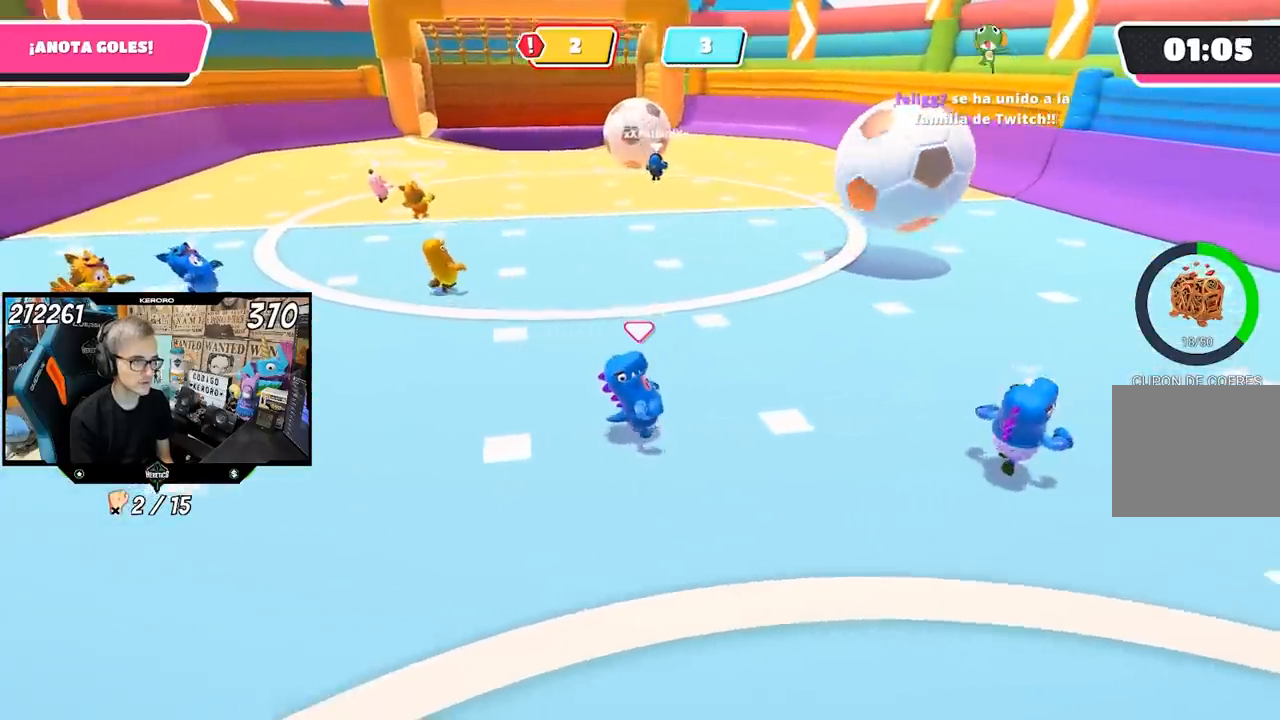
{"buttons": [], "left_stick": "up-right", "right_stick": "center", "events": [[300, "left_stick", "up-right"]]}
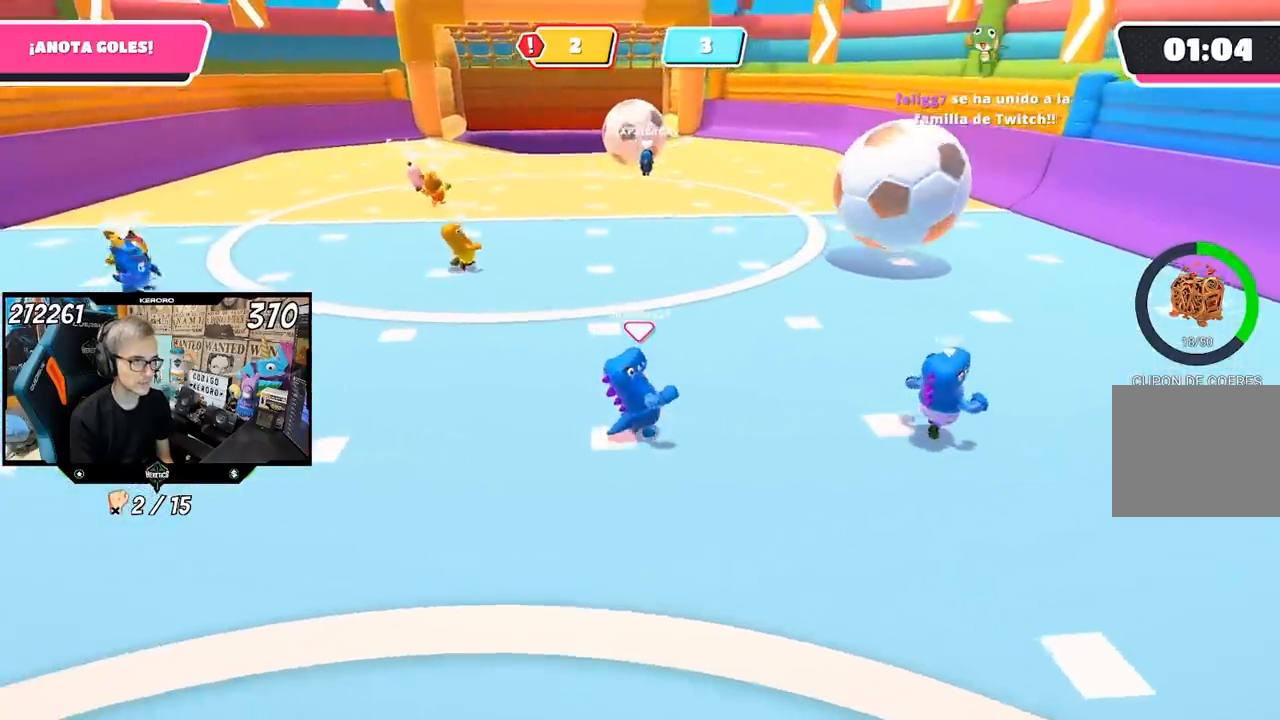
{"buttons": [], "left_stick": "up-right", "right_stick": "left", "events": [[300, "left_stick", "right"], [383, "right_stick", "left"], [500, "left_stick", "up-right"]]}
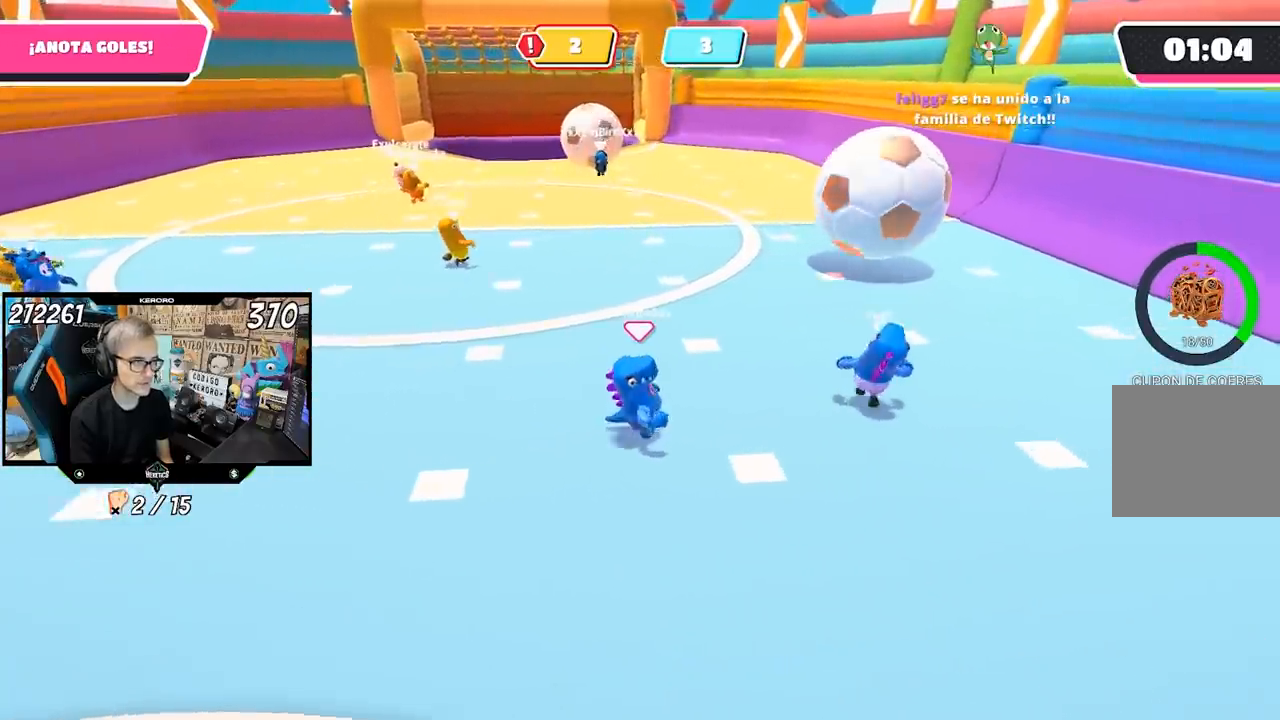
{"buttons": [], "left_stick": "up", "right_stick": "left", "events": [[333, "left_stick", "up"]]}
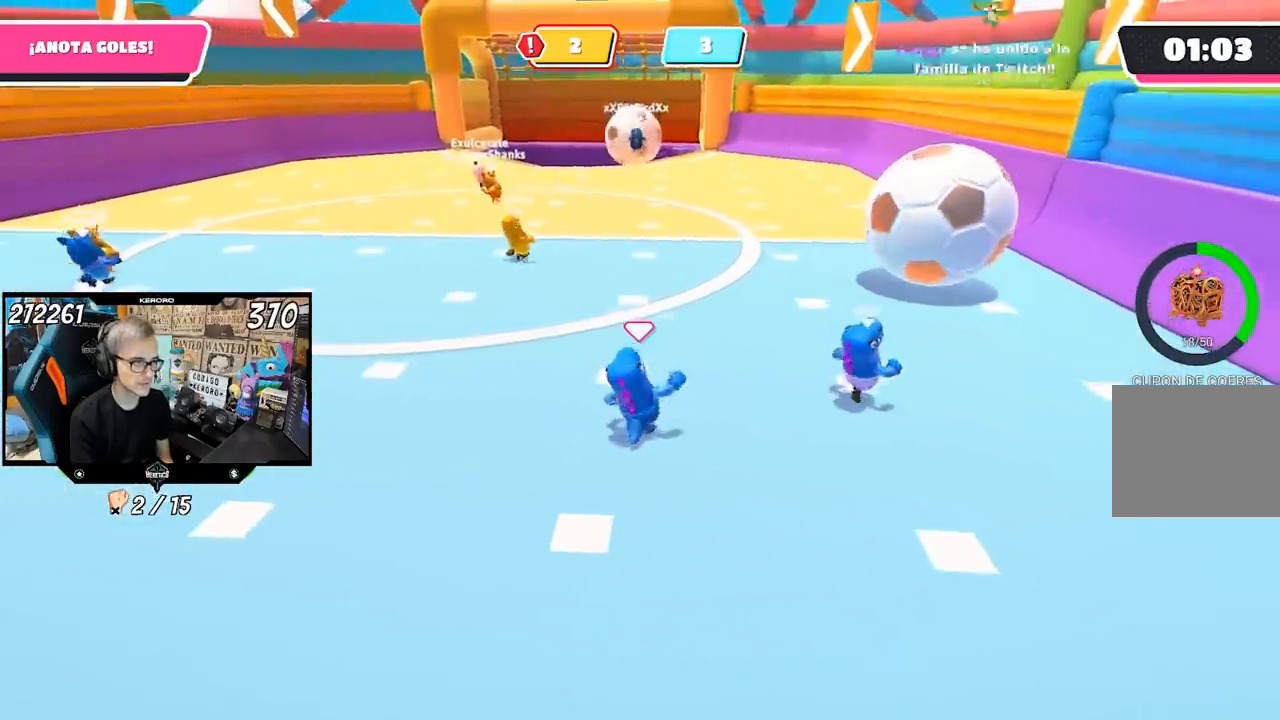
{"buttons": [], "left_stick": "down-right", "right_stick": "center", "events": [[67, "right_stick", "center"], [150, "left_stick", "left"], [233, "left_stick", "down-left"], [333, "right_stick", "right"], [367, "left_stick", "down-right"], [467, "right_stick", "center"]]}
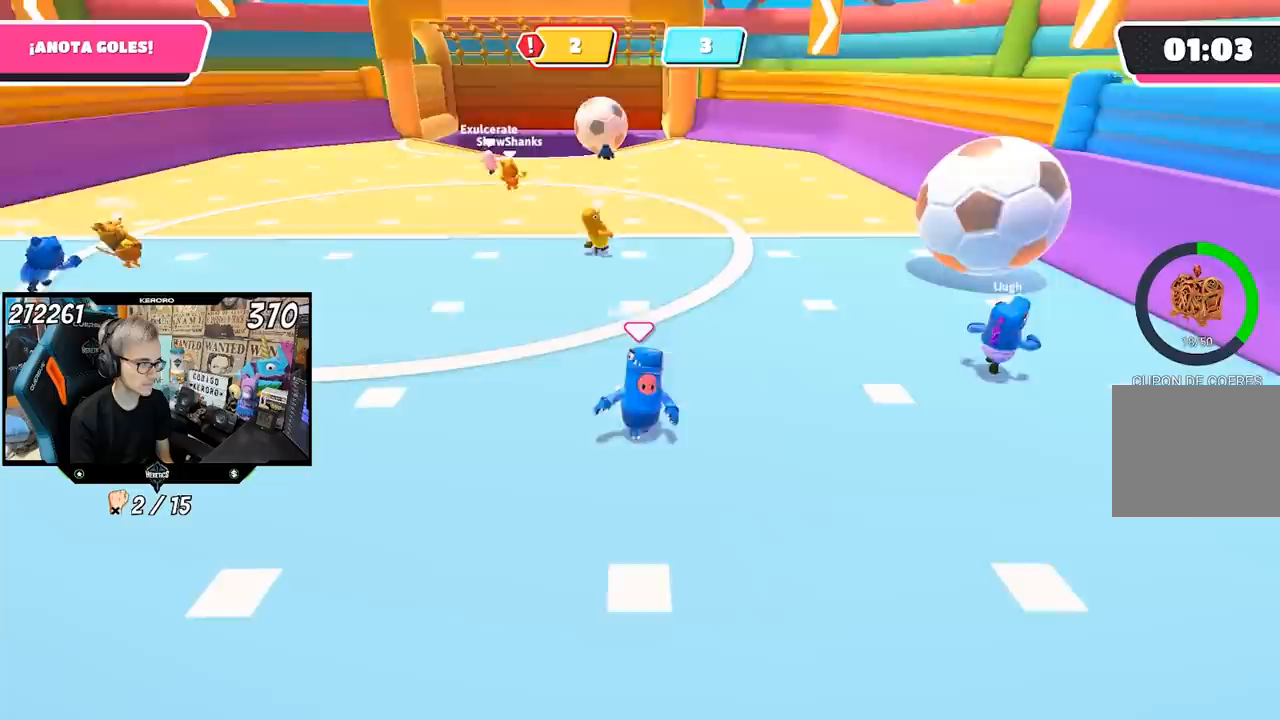
{"buttons": [], "left_stick": "up-left", "right_stick": "center", "events": [[267, "left_stick", "down-left"], [333, "left_stick", "left"], [433, "left_stick", "up-left"]]}
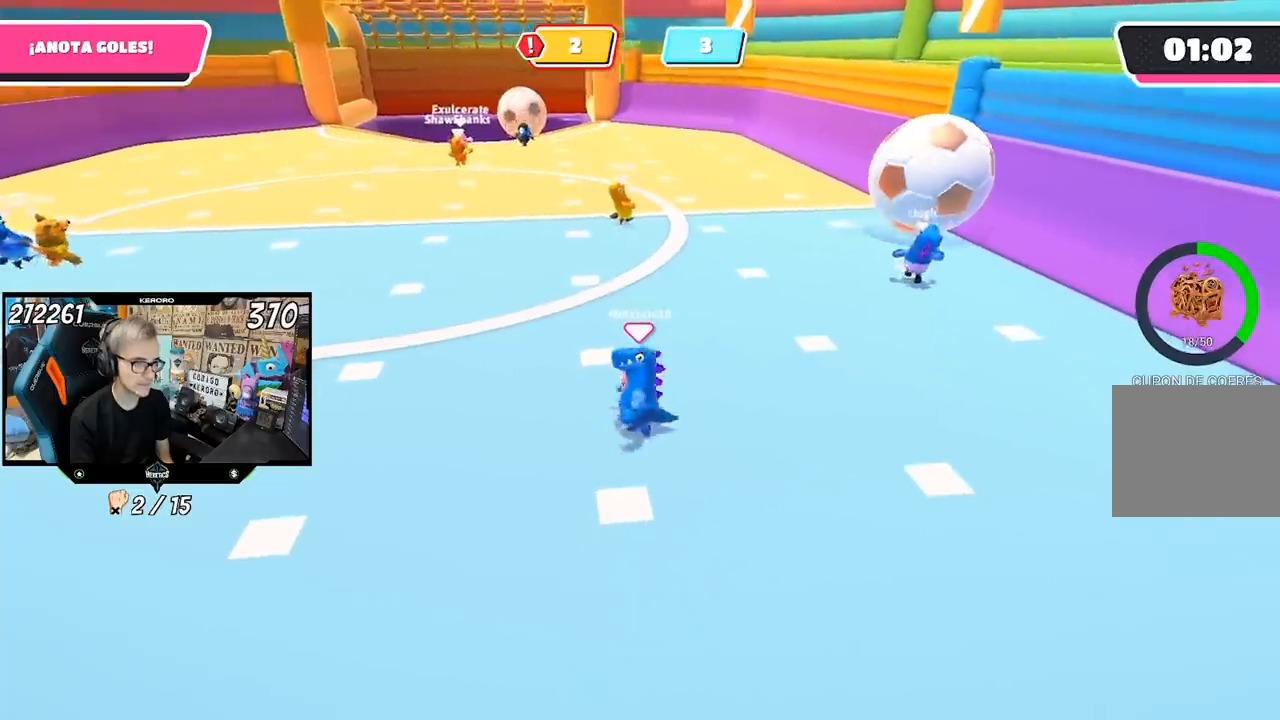
{"buttons": [], "left_stick": "up-left", "right_stick": "center", "events": []}
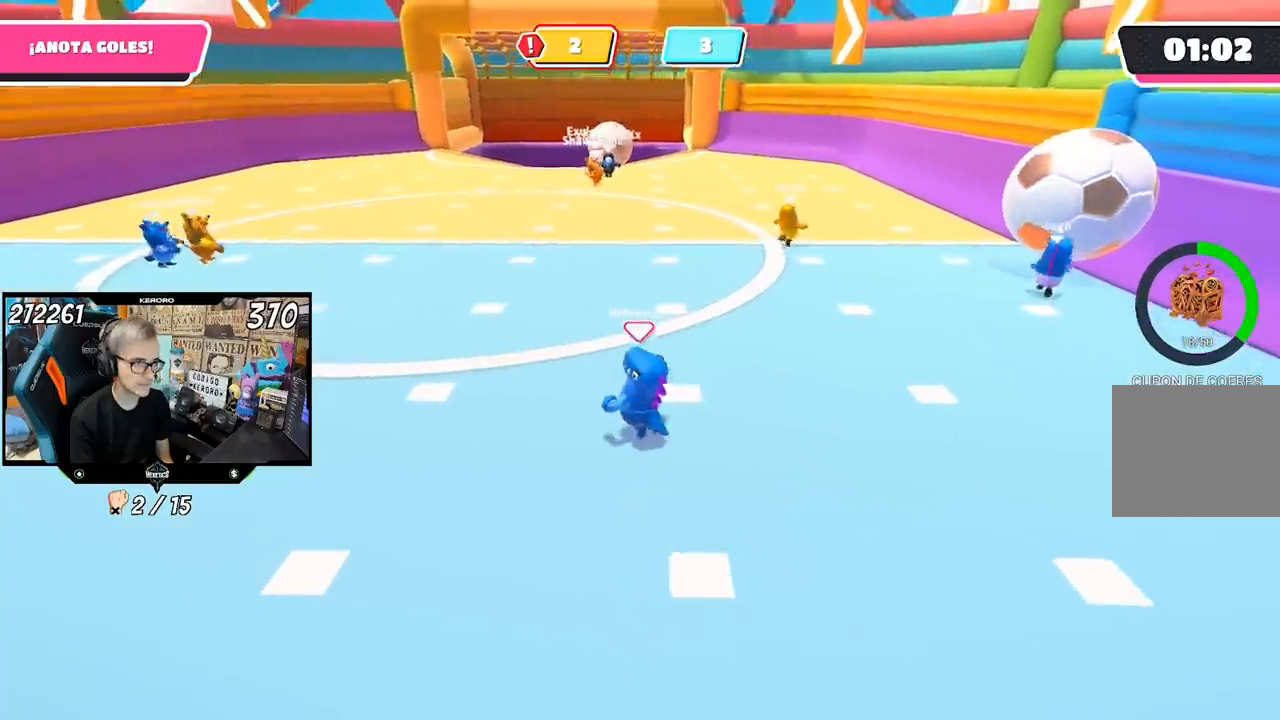
{"buttons": [], "left_stick": "up", "right_stick": "center", "events": [[417, "left_stick", "up"]]}